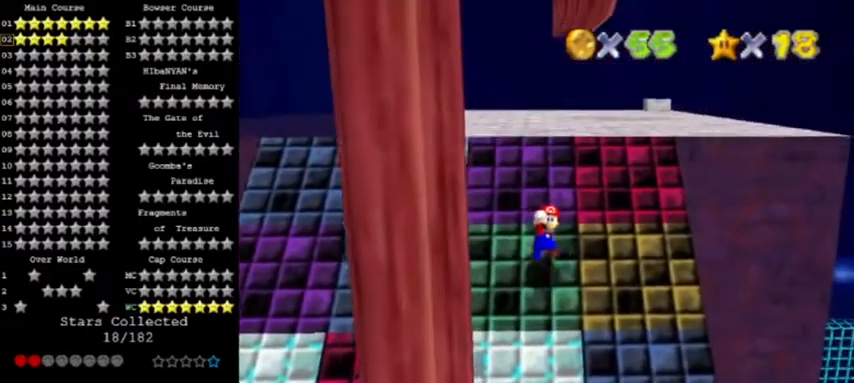
Gameplay with a controller (Nintendo layout); each line is a JSON object with the inputs held at the frame after it. "events" lists button and stick changes between this image and that frame as [ms after this image, input, new state], when the widget could be followed in between. Not read: L3 R3.
{"buttons": ["A"], "left_stick": "up", "events": [[167, "left_stick", "up"], [233, "A", "down"]]}
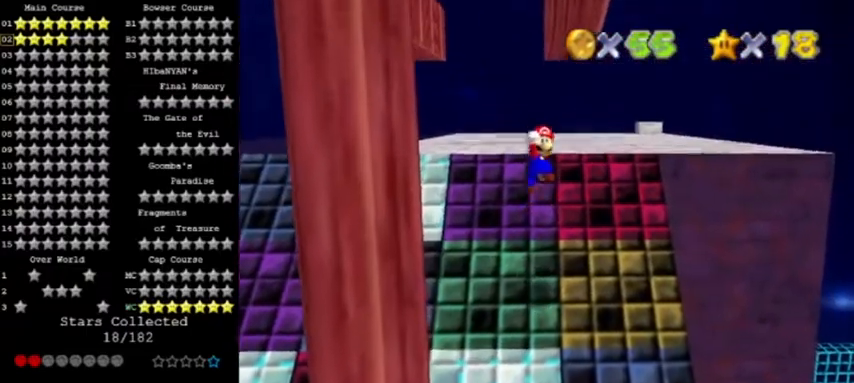
{"buttons": ["A", "B"], "left_stick": "up-right", "events": [[100, "left_stick", "up-right"], [334, "B", "down"]]}
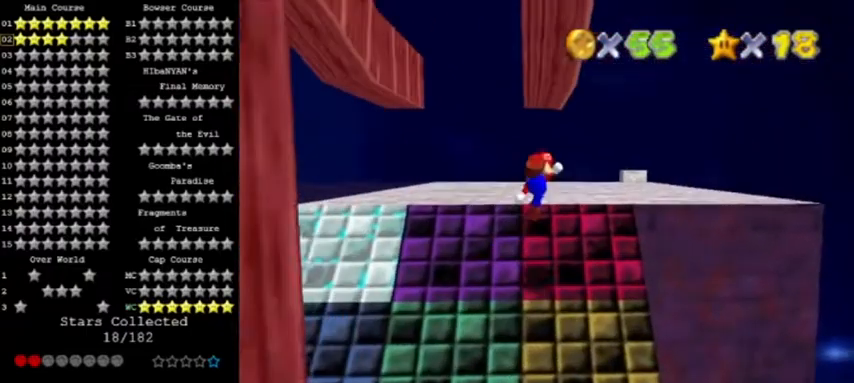
{"buttons": ["A"], "left_stick": "up", "events": [[33, "B", "up"], [67, "A", "up"], [100, "left_stick", "up"], [367, "A", "down"]]}
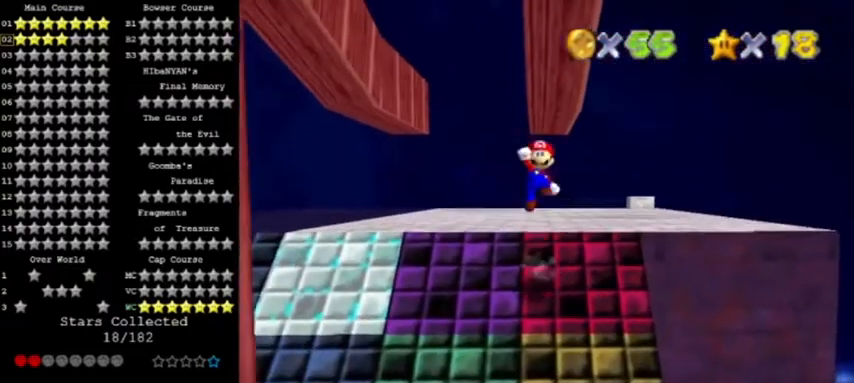
{"buttons": ["A", "B"], "left_stick": "up", "events": [[434, "B", "down"]]}
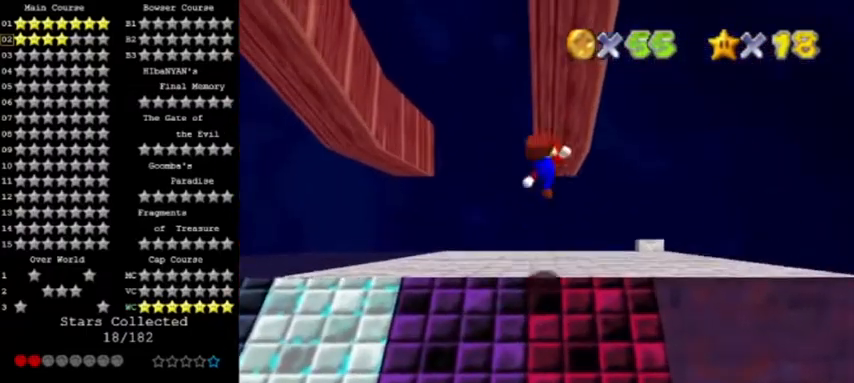
{"buttons": ["C_RIGHT"], "left_stick": "center", "events": [[67, "B", "up"], [100, "A", "up"], [100, "left_stick", "up-right"], [267, "C_DOWN", "down"], [267, "left_stick", "right"], [400, "C_DOWN", "up"], [434, "C_RIGHT", "down"], [434, "left_stick", "center"]]}
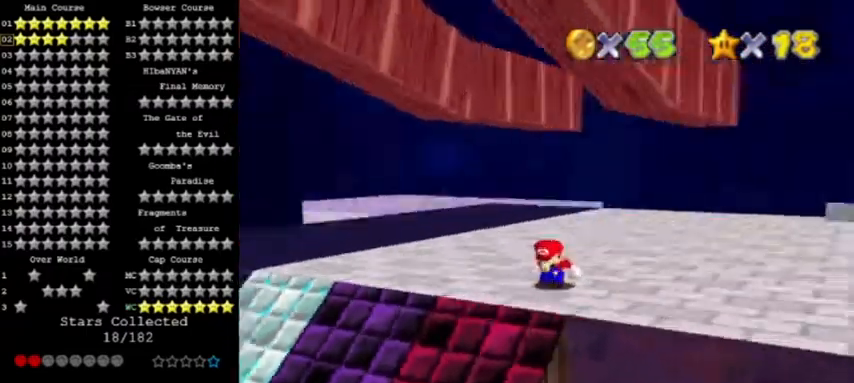
{"buttons": [], "left_stick": "right", "events": [[67, "C_RIGHT", "up"], [167, "left_stick", "down-right"], [467, "left_stick", "right"]]}
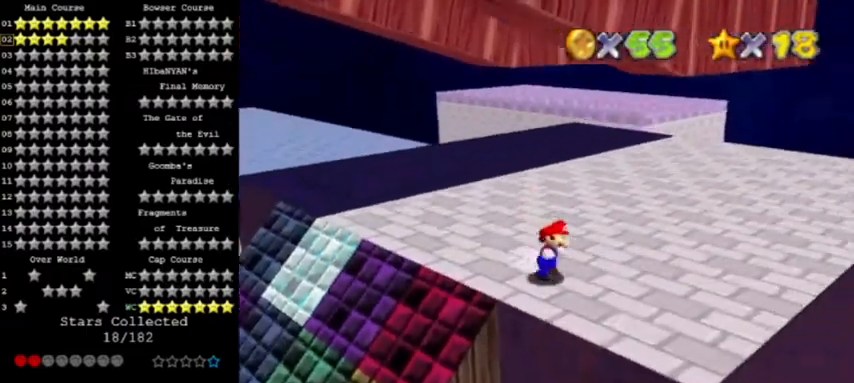
{"buttons": ["A"], "left_stick": "up-right", "events": [[167, "left_stick", "up-right"], [233, "Z", "down"], [300, "A", "down"], [500, "Z", "up"]]}
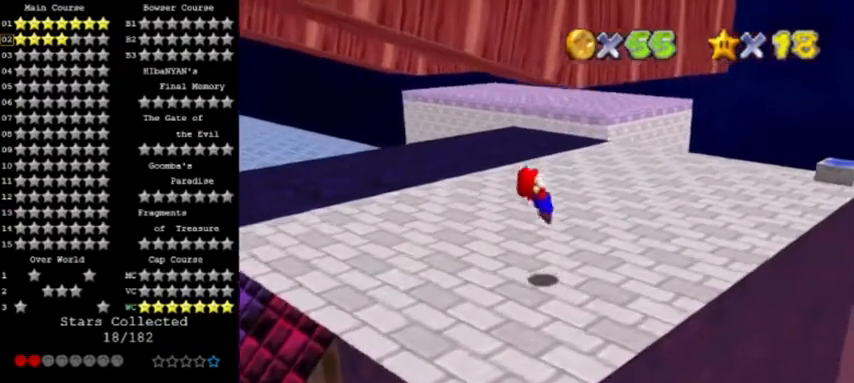
{"buttons": [], "left_stick": "up", "events": [[34, "left_stick", "up"], [134, "A", "up"]]}
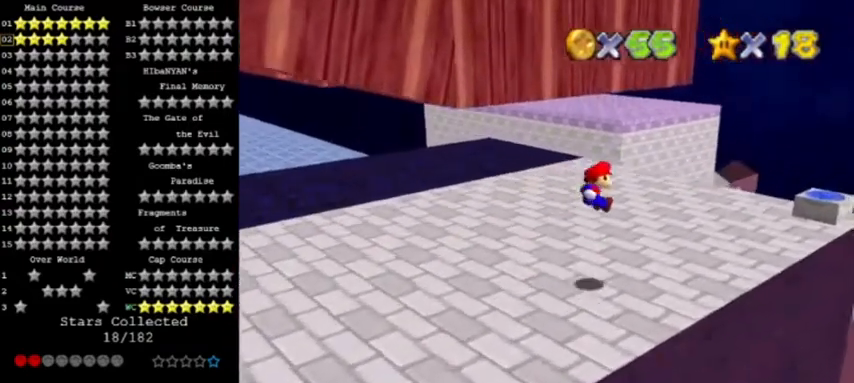
{"buttons": ["C_RIGHT"], "left_stick": "right", "events": [[100, "left_stick", "up-right"], [367, "C_RIGHT", "down"], [500, "left_stick", "right"]]}
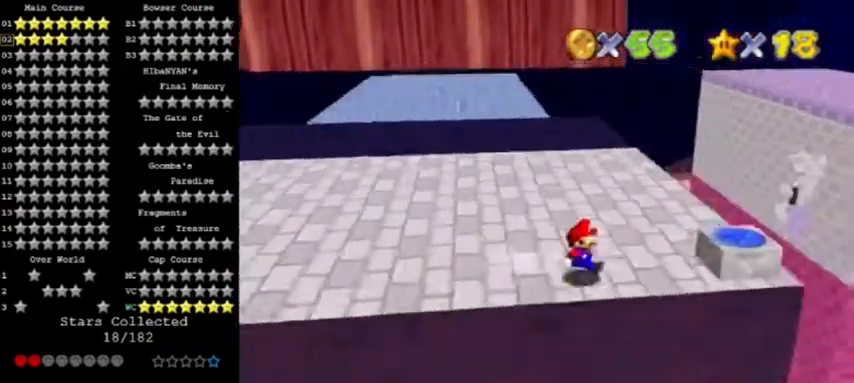
{"buttons": [], "left_stick": "up", "events": [[34, "C_RIGHT", "up"], [134, "left_stick", "center"], [401, "left_stick", "up"]]}
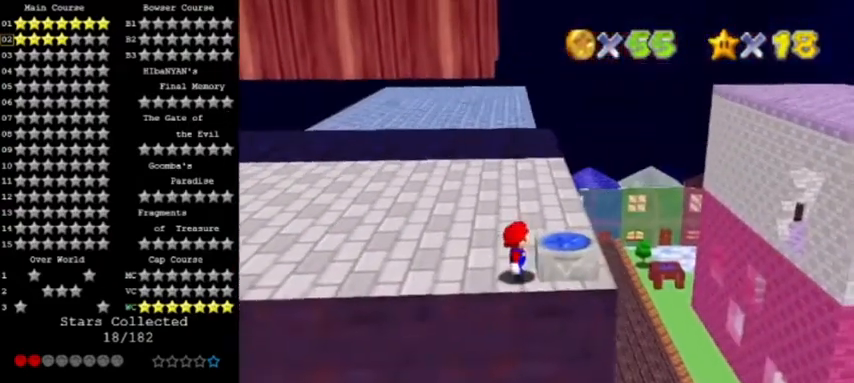
{"buttons": [], "left_stick": "down-right", "events": [[100, "A", "down"], [133, "left_stick", "center"], [267, "left_stick", "down-right"], [400, "A", "up"]]}
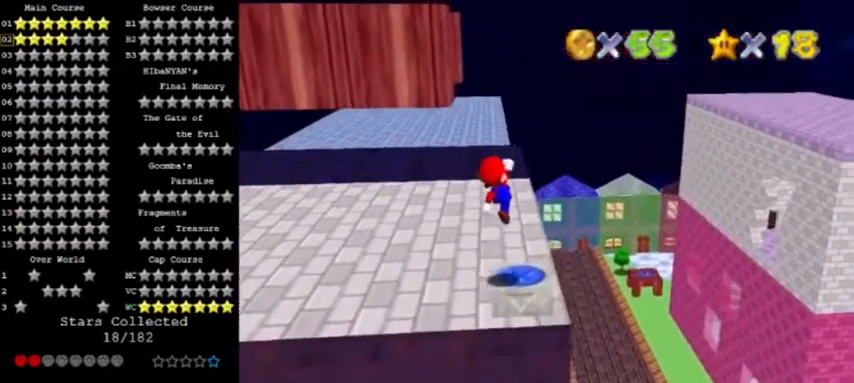
{"buttons": [], "left_stick": "right", "events": [[34, "left_stick", "right"], [167, "Z", "down"], [167, "left_stick", "center"], [401, "Z", "up"], [501, "left_stick", "right"]]}
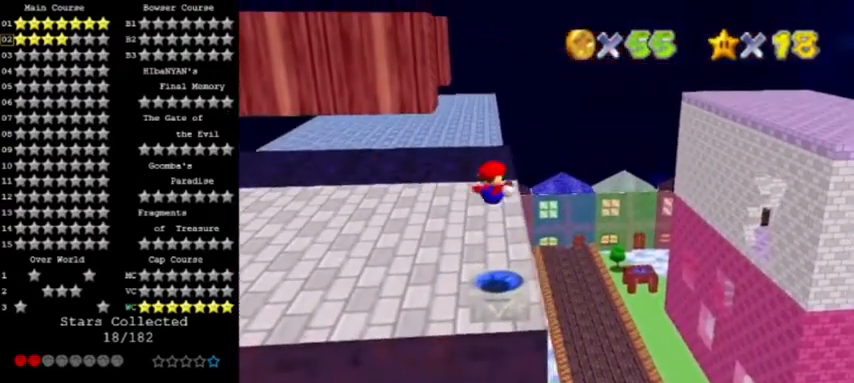
{"buttons": [], "left_stick": "up", "events": [[67, "left_stick", "up-right"], [300, "left_stick", "up"]]}
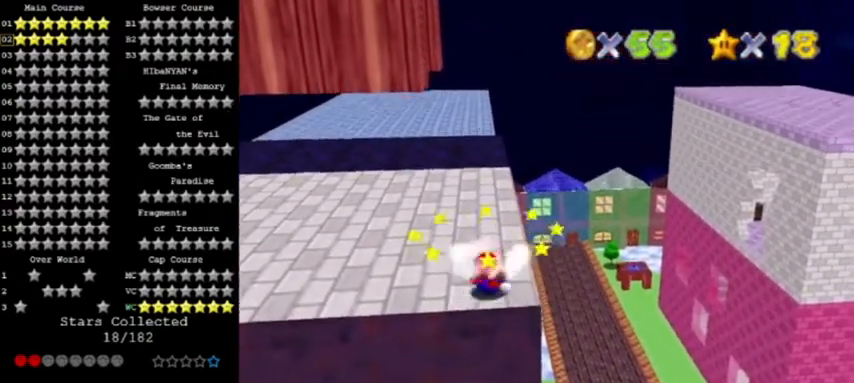
{"buttons": [], "left_stick": "up-right", "events": [[167, "left_stick", "up-right"], [267, "A", "down"], [367, "A", "up"]]}
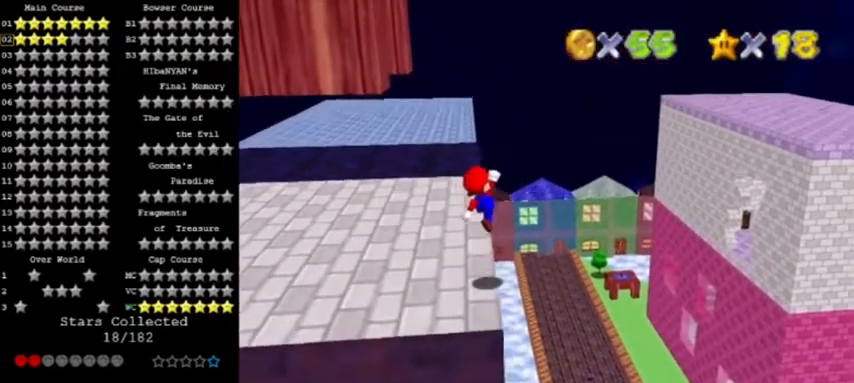
{"buttons": [], "left_stick": "up-right", "events": []}
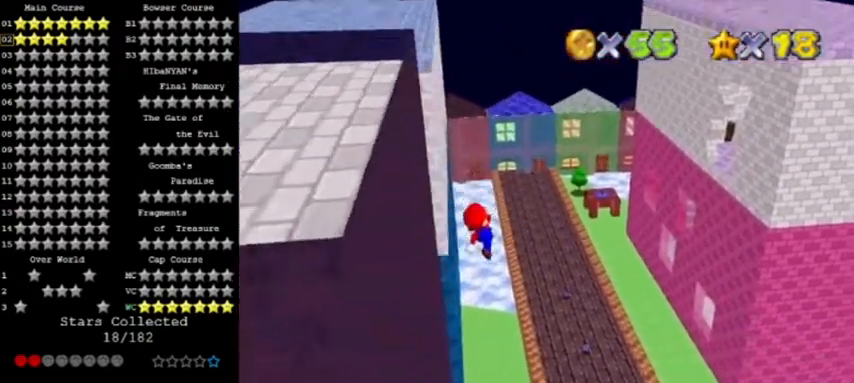
{"buttons": [], "left_stick": "right", "events": [[301, "left_stick", "right"]]}
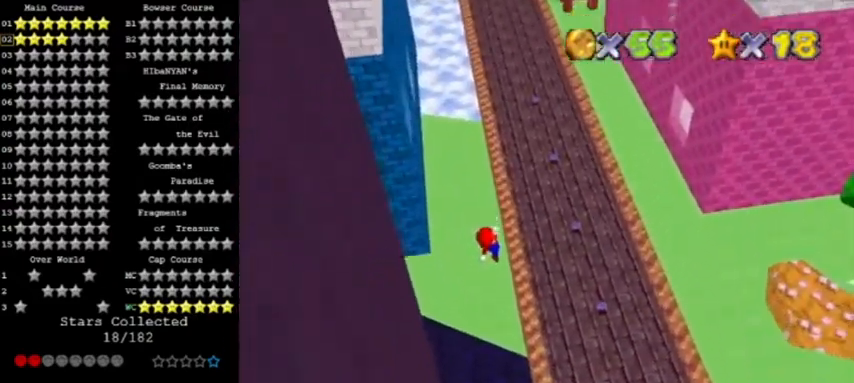
{"buttons": [], "left_stick": "up-right", "events": [[67, "left_stick", "up-right"]]}
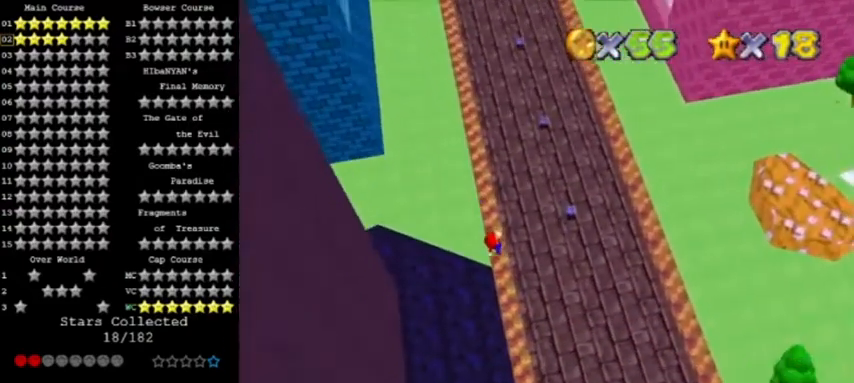
{"buttons": [], "left_stick": "center", "events": [[334, "B", "down"], [367, "left_stick", "up"], [434, "B", "up"], [467, "left_stick", "center"]]}
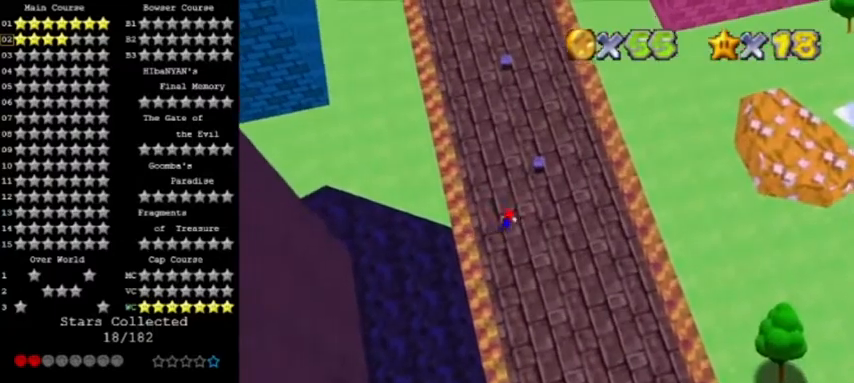
{"buttons": ["A"], "left_stick": "center", "events": [[267, "left_stick", "left"], [300, "B", "down"], [367, "A", "down"], [434, "B", "up"], [467, "left_stick", "center"]]}
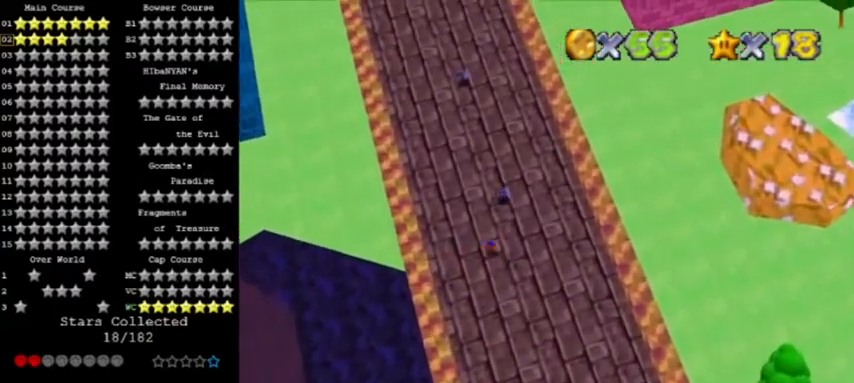
{"buttons": [], "left_stick": "up", "events": [[34, "A", "up"], [134, "left_stick", "up-right"], [334, "left_stick", "up"]]}
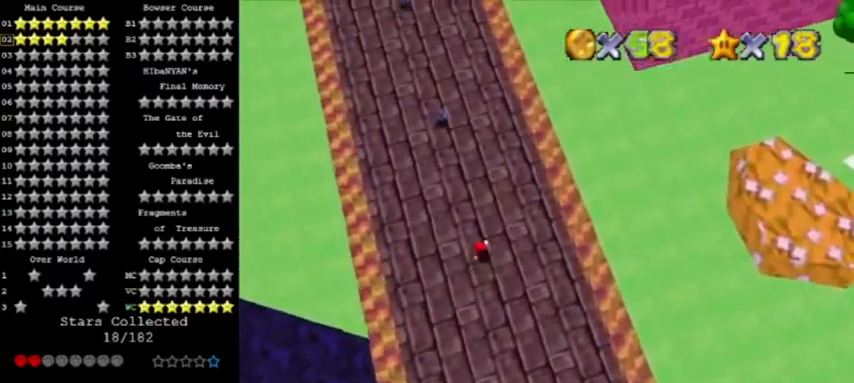
{"buttons": [], "left_stick": "up", "events": []}
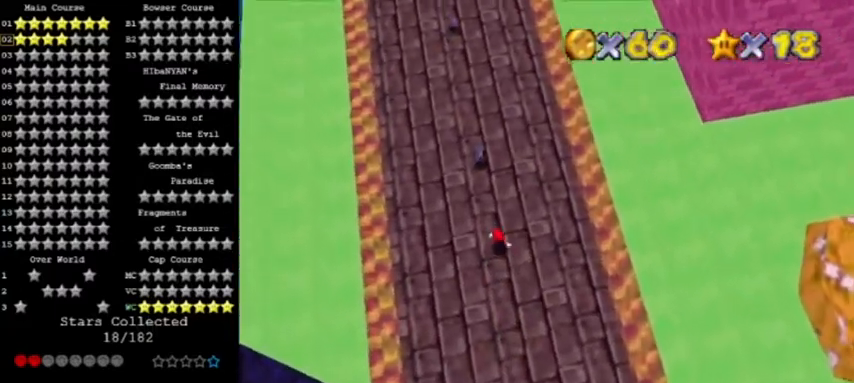
{"buttons": [], "left_stick": "up", "events": [[267, "B", "down"], [401, "B", "up"]]}
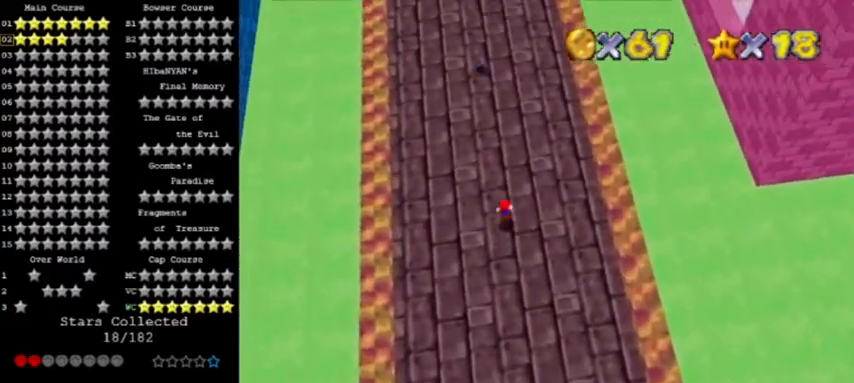
{"buttons": ["A", "B"], "left_stick": "up", "events": [[133, "B", "down"], [200, "A", "down"], [233, "B", "up"], [300, "B", "down"]]}
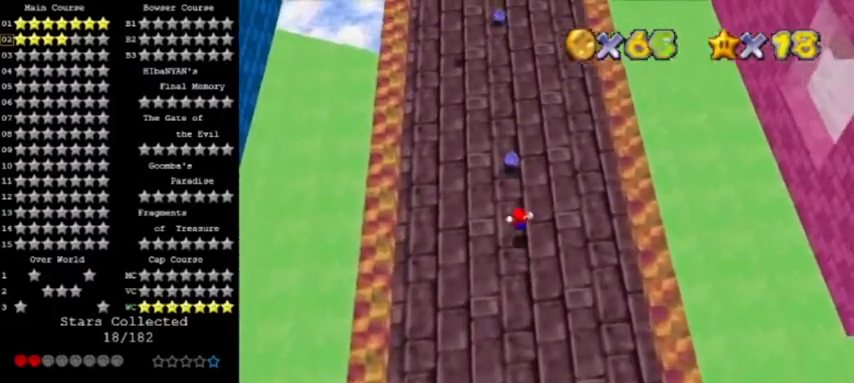
{"buttons": [], "left_stick": "up", "events": [[34, "B", "up"], [67, "A", "up"], [301, "B", "down"], [434, "B", "up"]]}
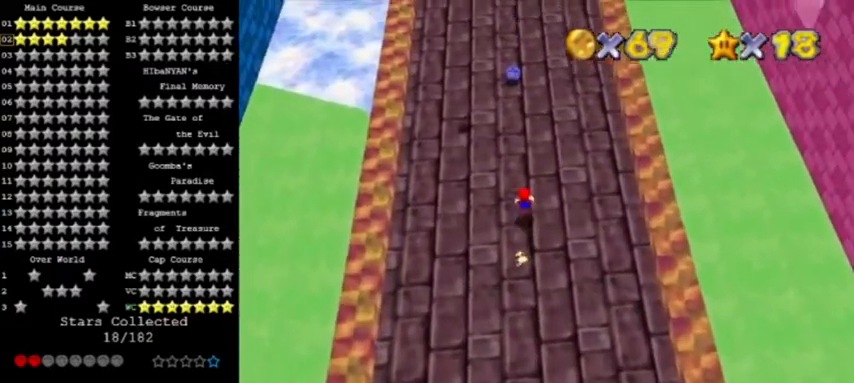
{"buttons": [], "left_stick": "up", "events": [[167, "B", "down"], [200, "A", "down"], [367, "B", "up"], [434, "A", "up"]]}
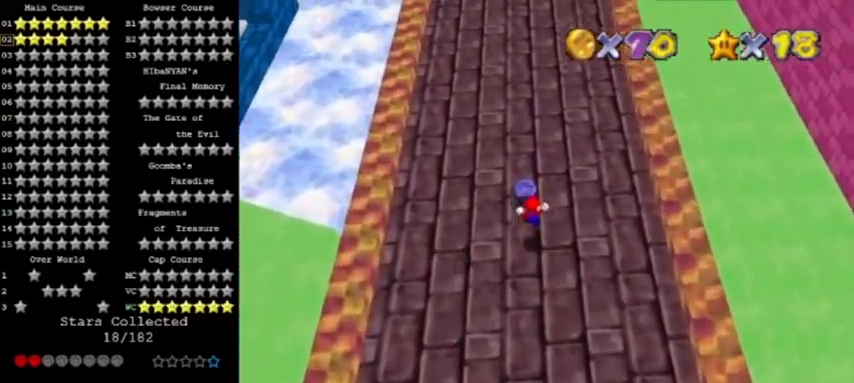
{"buttons": [], "left_stick": "up", "events": []}
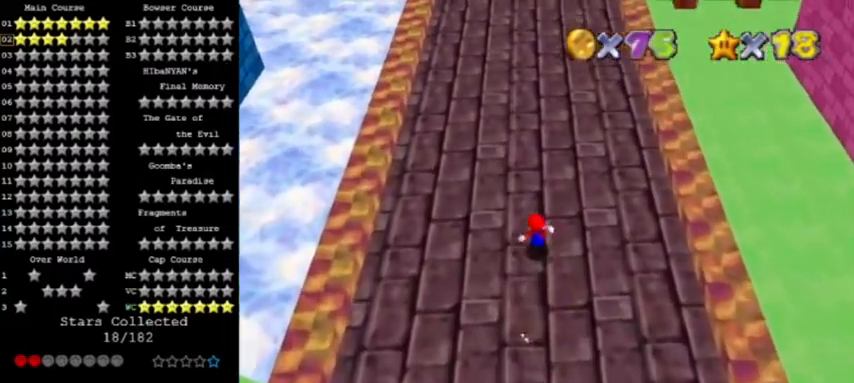
{"buttons": [], "left_stick": "down-left", "events": [[67, "left_stick", "left"], [133, "C_RIGHT", "down"], [267, "C_RIGHT", "up"], [333, "C_RIGHT", "down"], [434, "left_stick", "down-left"], [467, "C_RIGHT", "up"]]}
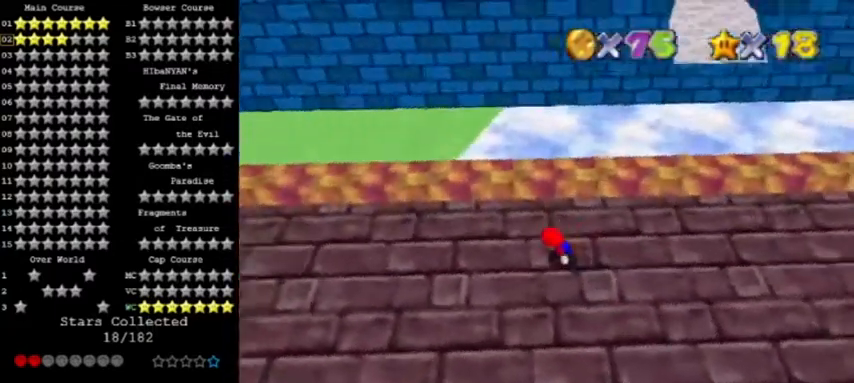
{"buttons": [], "left_stick": "down-right", "events": [[334, "left_stick", "down"], [434, "left_stick", "down-right"]]}
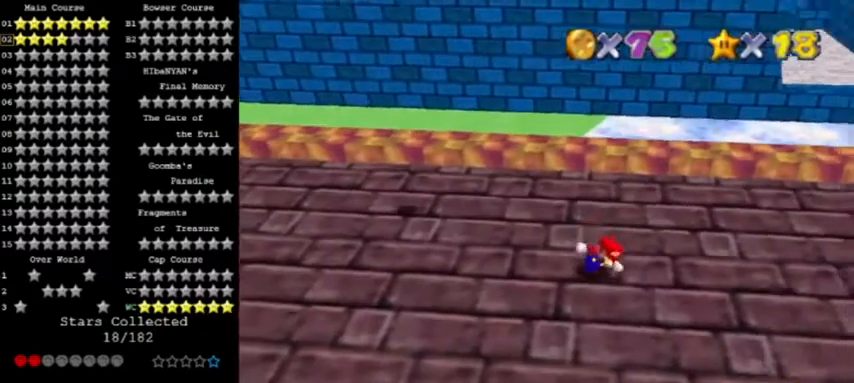
{"buttons": [], "left_stick": "right", "events": [[367, "left_stick", "right"]]}